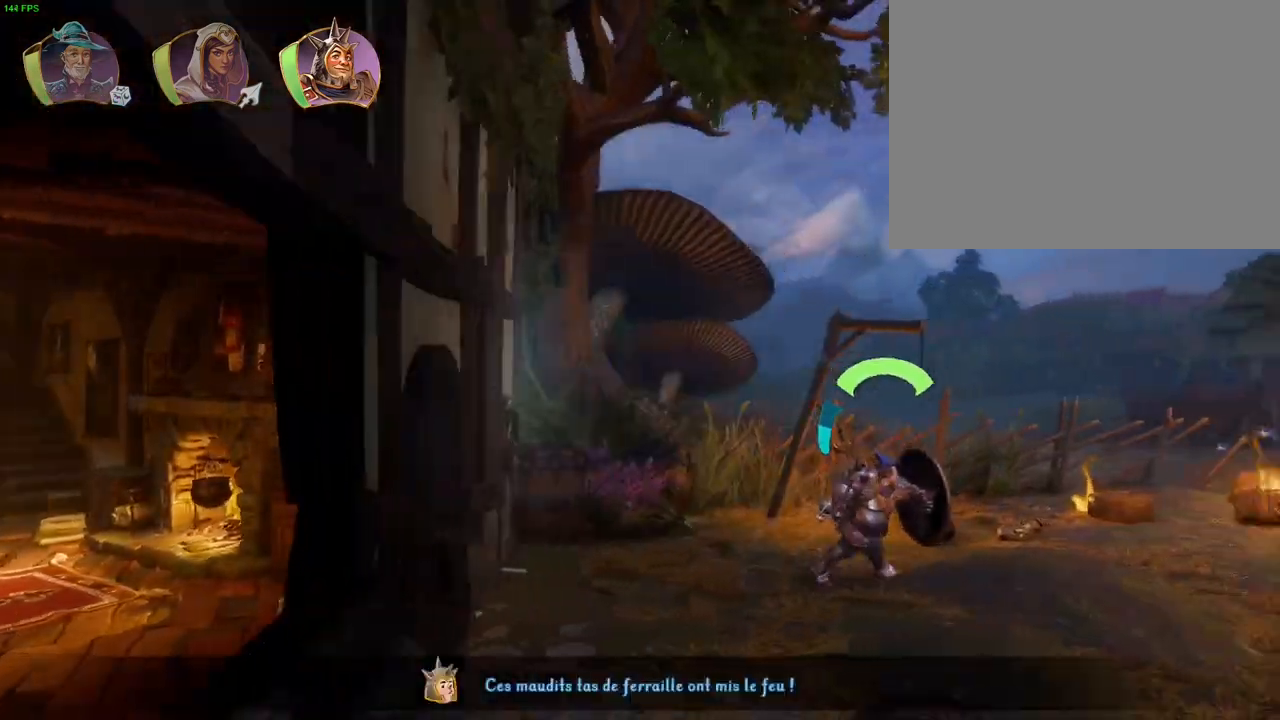
Gameplay with a controller (PlayStation layout); each line is a JSON object with the inputs held at the frame after it (dt_ms = milliseconds from this image to that frame). "button_events" lists button changes between this image and that frame as [ms after this image, input, new state], when the widget could be followed in between (sticks are given only as held states).
{"dt_ms": 500, "buttons": ["CROSS"], "left_stick": "up-right", "right_stick": "center", "button_events": []}
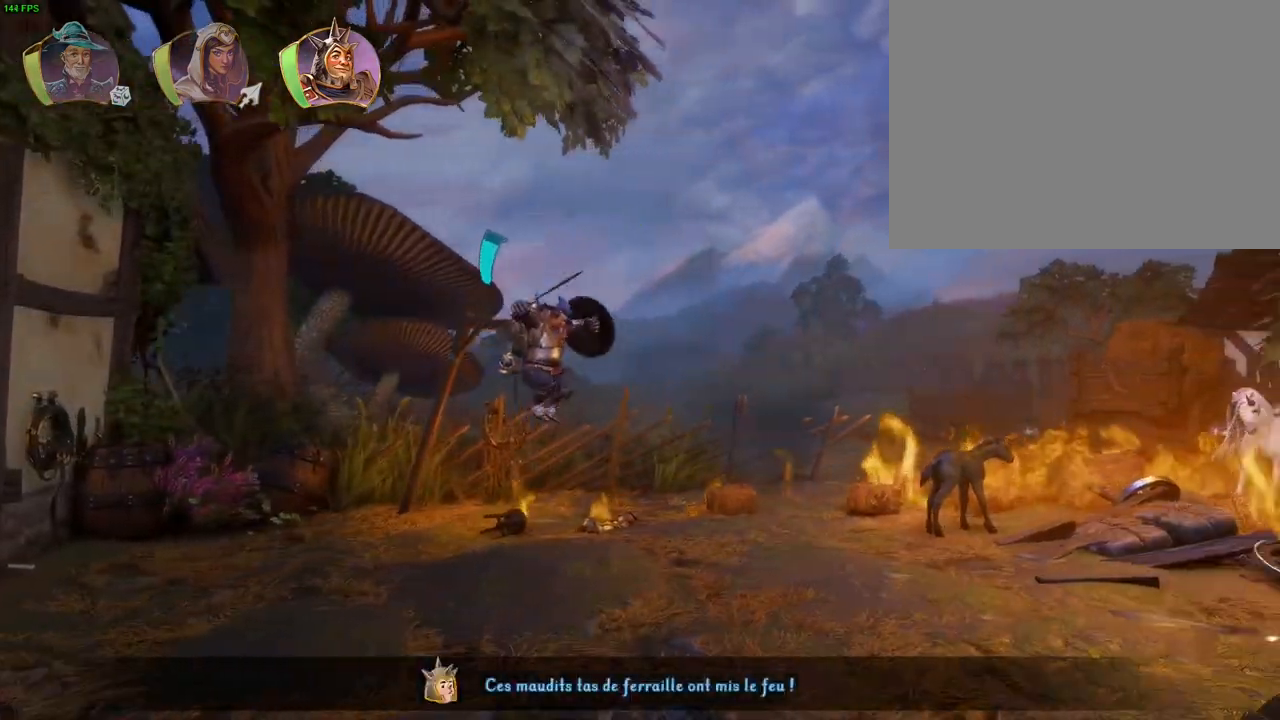
{"dt_ms": 500, "buttons": ["TRIANGLE"], "left_stick": "up-right", "right_stick": "center", "button_events": [[50, "CROSS", "up"], [467, "TRIANGLE", "down"]]}
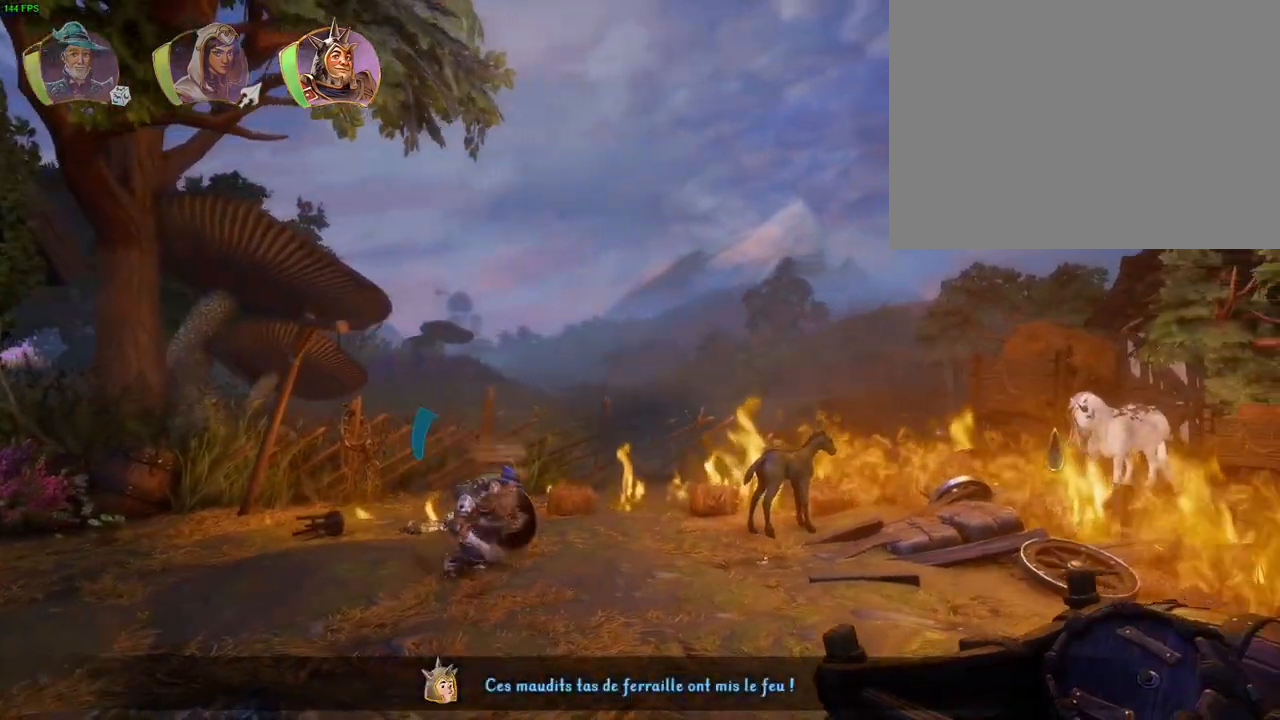
{"dt_ms": 500, "buttons": [], "left_stick": "up-right", "right_stick": "center", "button_events": [[50, "TRIANGLE", "up"]]}
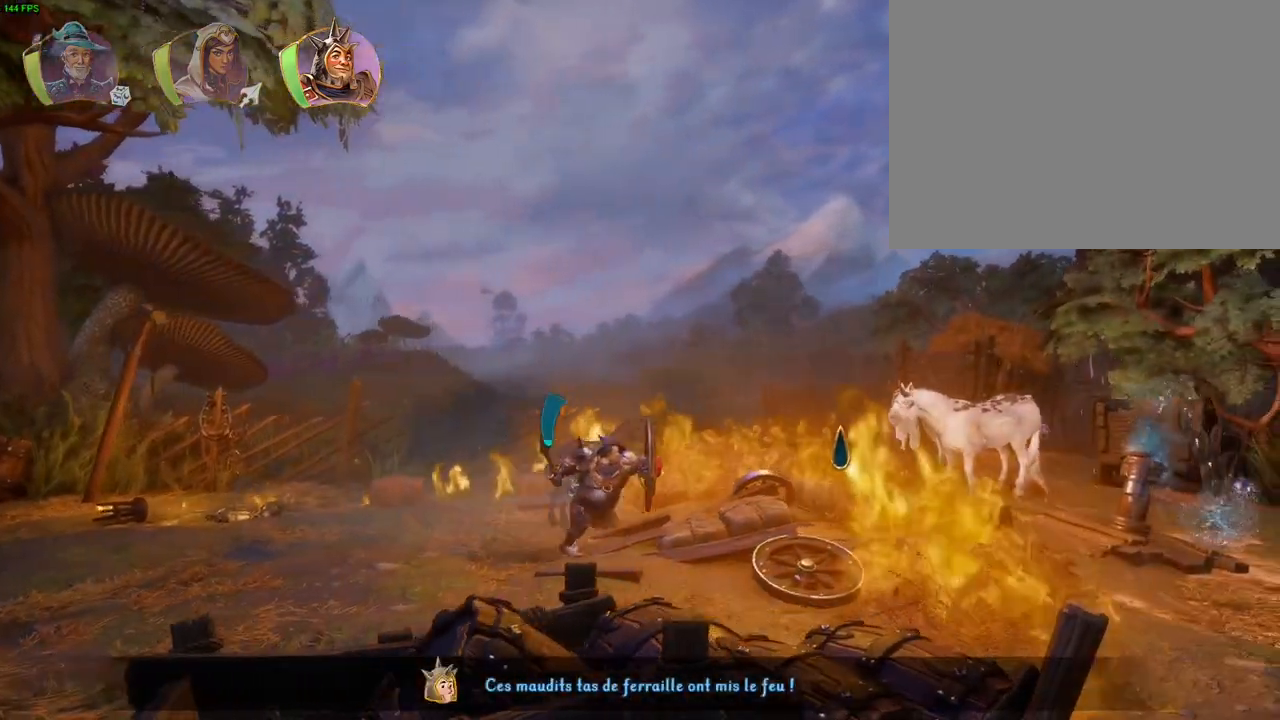
{"dt_ms": 500, "buttons": [], "left_stick": "up-right", "right_stick": "center", "button_events": [[33, "CROSS", "down"], [467, "CROSS", "up"]]}
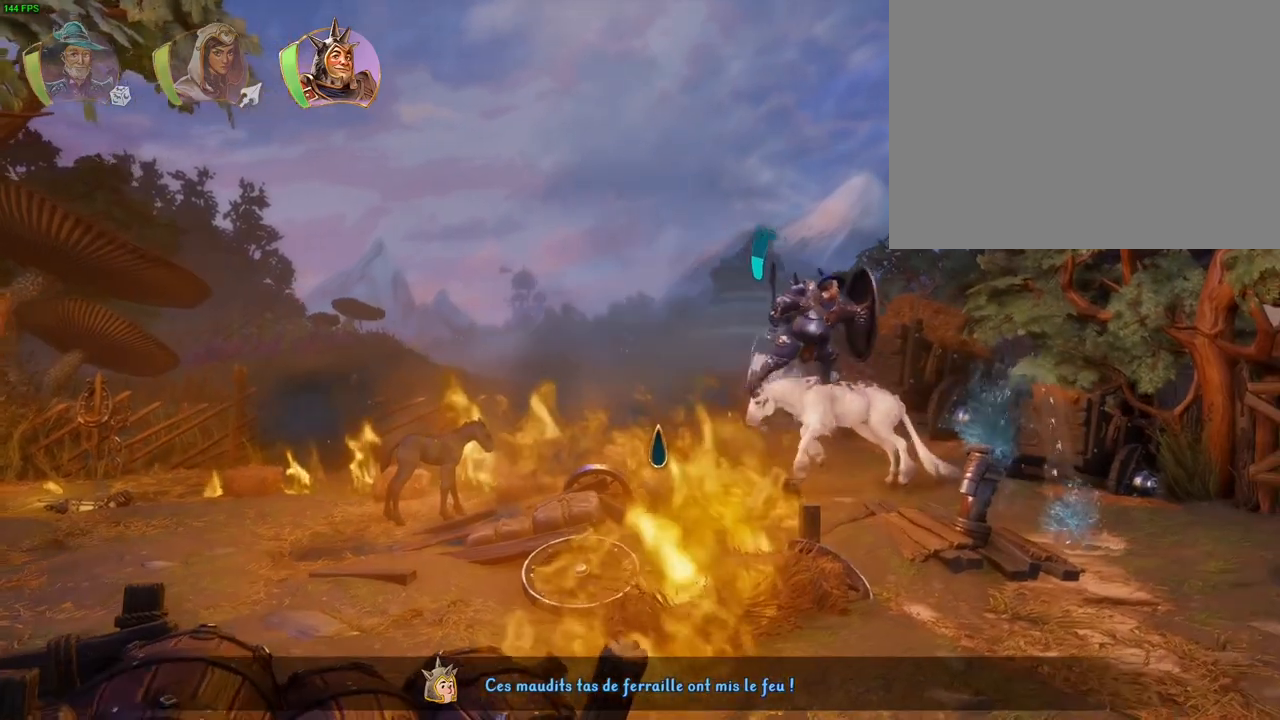
{"dt_ms": 500, "buttons": [], "left_stick": "center", "right_stick": "center", "button_events": [[233, "CROSS", "down"], [350, "CROSS", "up"]]}
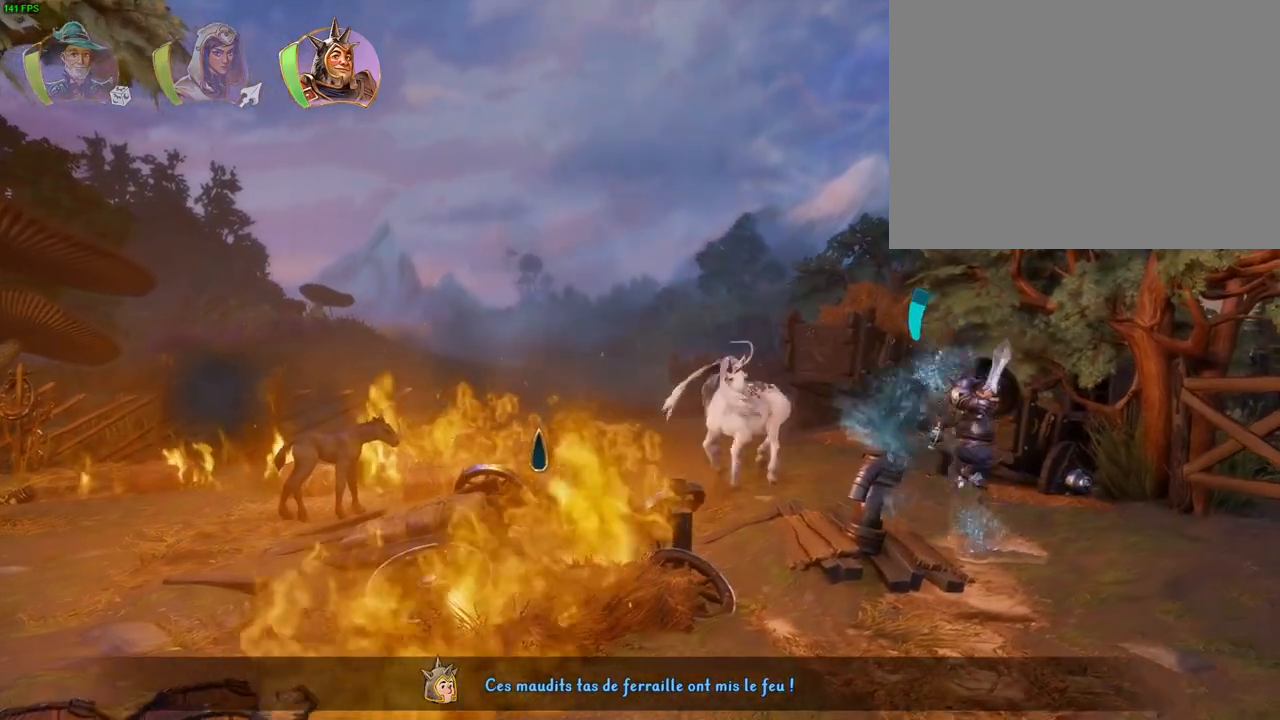
{"dt_ms": 1000, "buttons": [], "left_stick": "center", "right_stick": "up-left", "button_events": []}
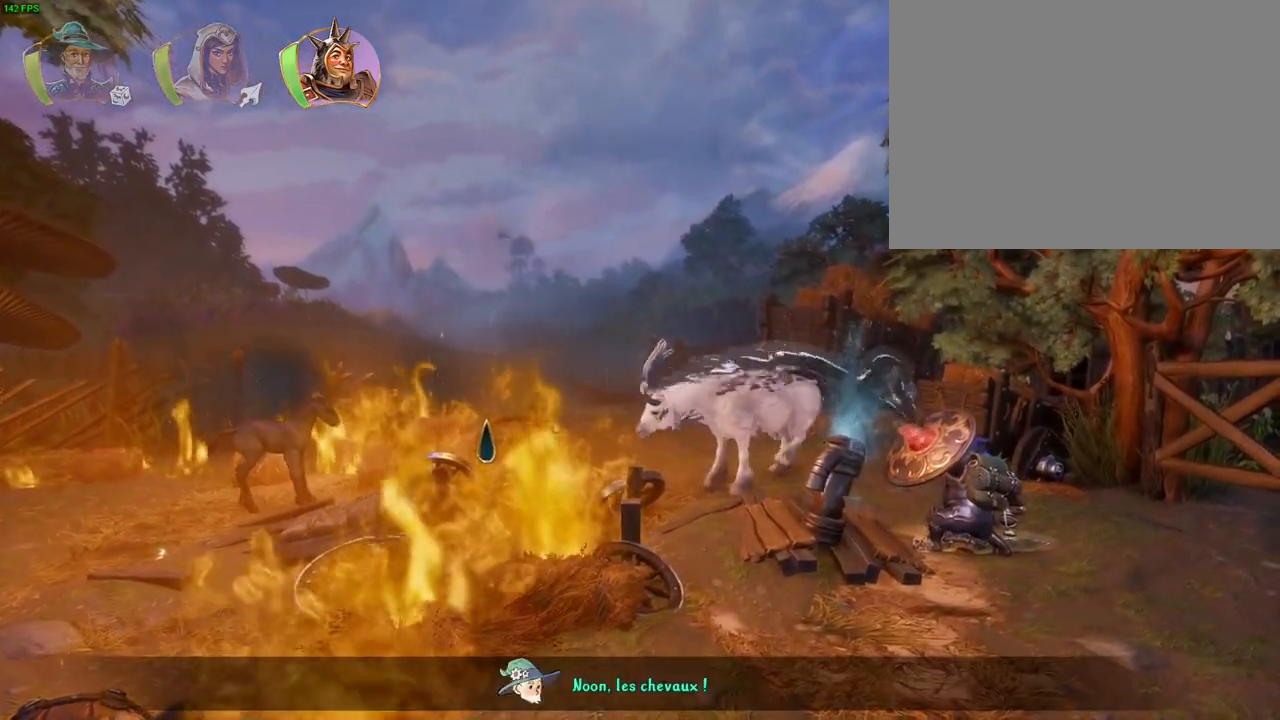
{"dt_ms": 500, "buttons": [], "left_stick": "center", "right_stick": "up-left", "button_events": []}
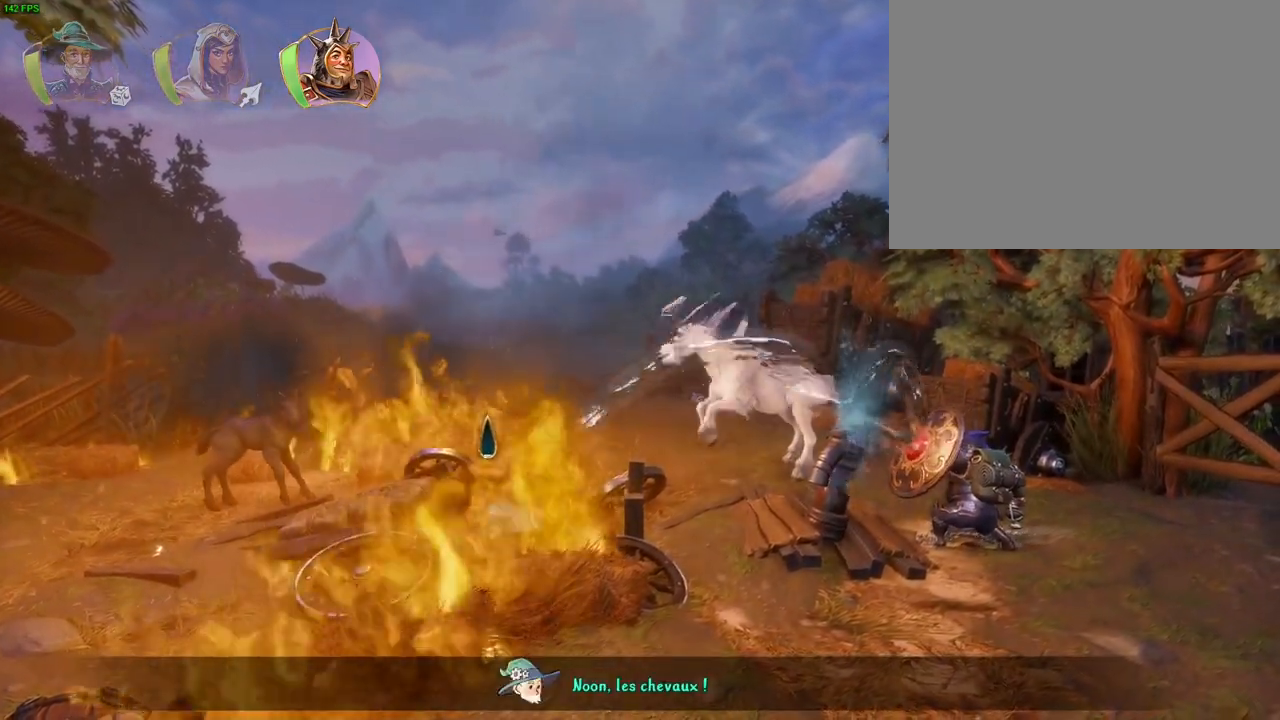
{"dt_ms": 500, "buttons": [], "left_stick": "center", "right_stick": "up-left", "button_events": []}
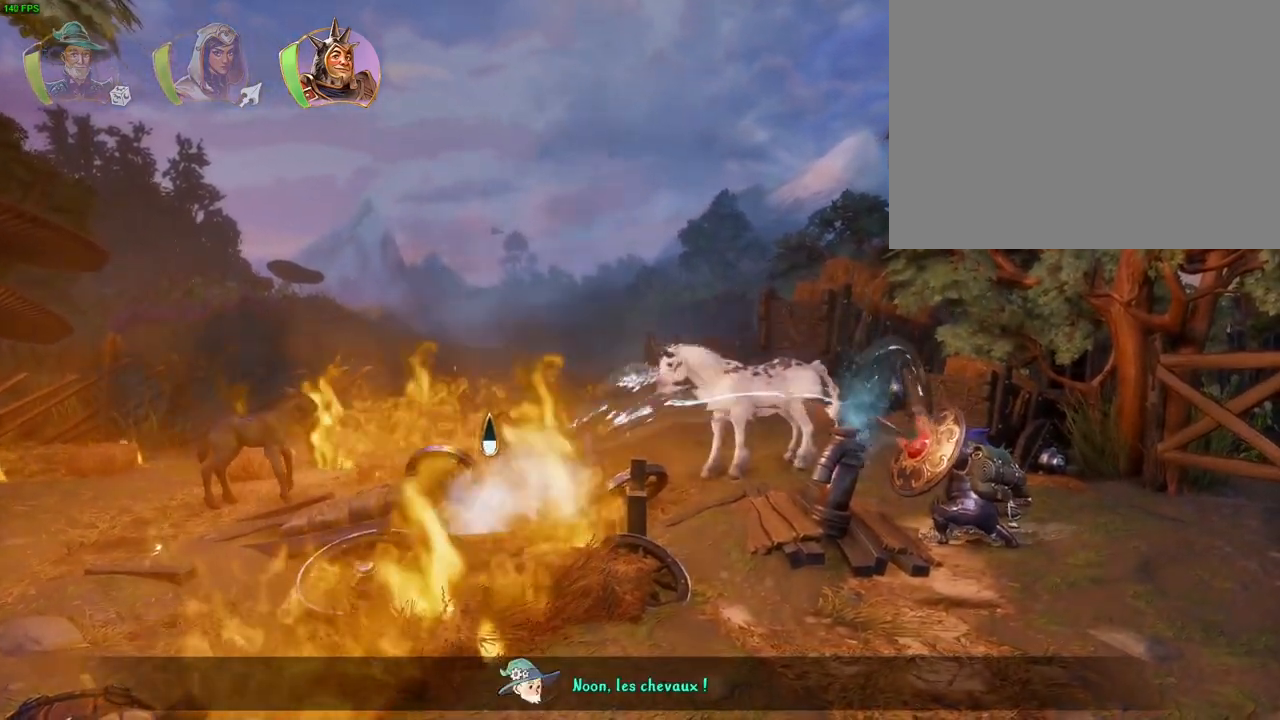
{"dt_ms": 500, "buttons": [], "left_stick": "center", "right_stick": "up-left", "button_events": []}
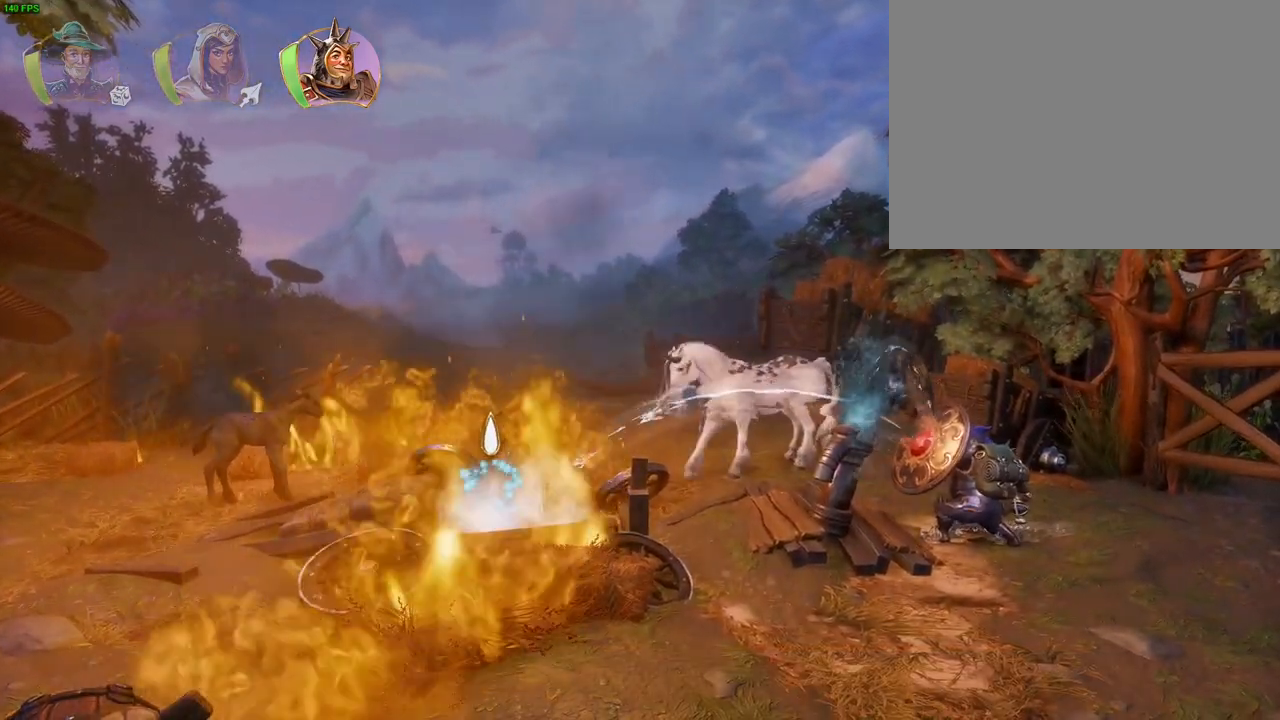
{"dt_ms": 500, "buttons": [], "left_stick": "right", "right_stick": "center", "button_events": []}
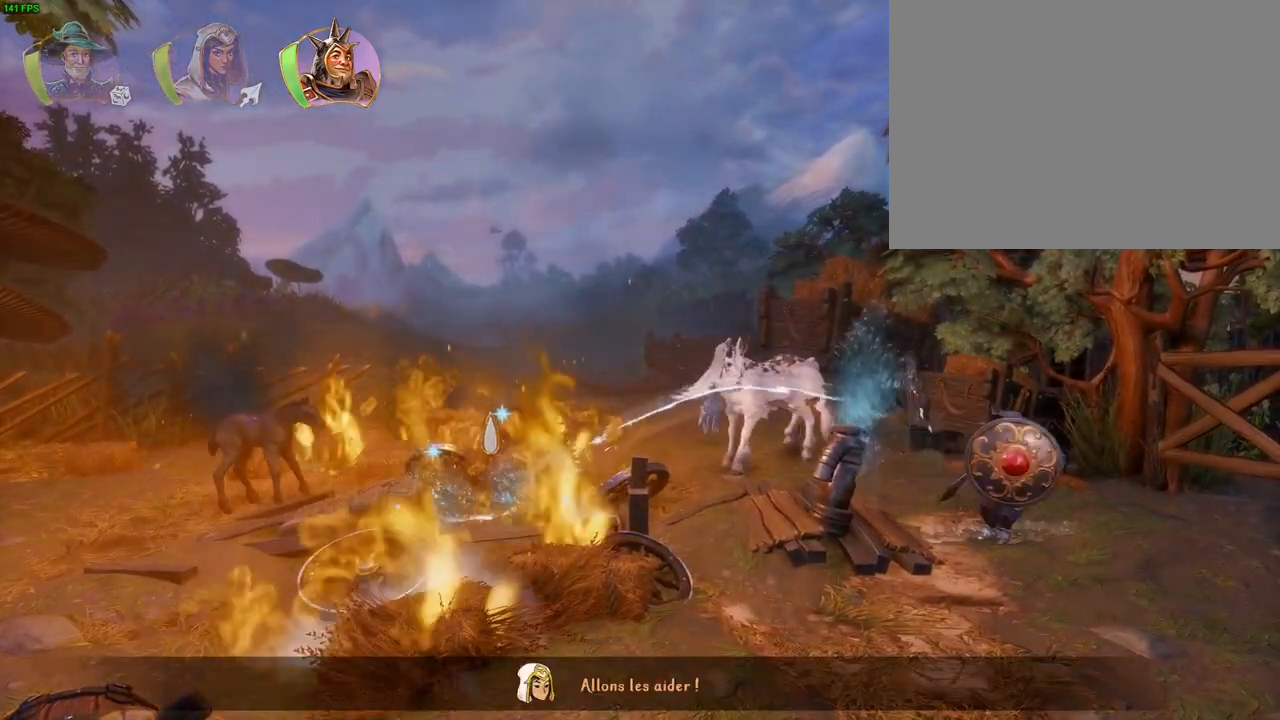
{"dt_ms": 500, "buttons": [], "left_stick": "right", "right_stick": "center", "button_events": []}
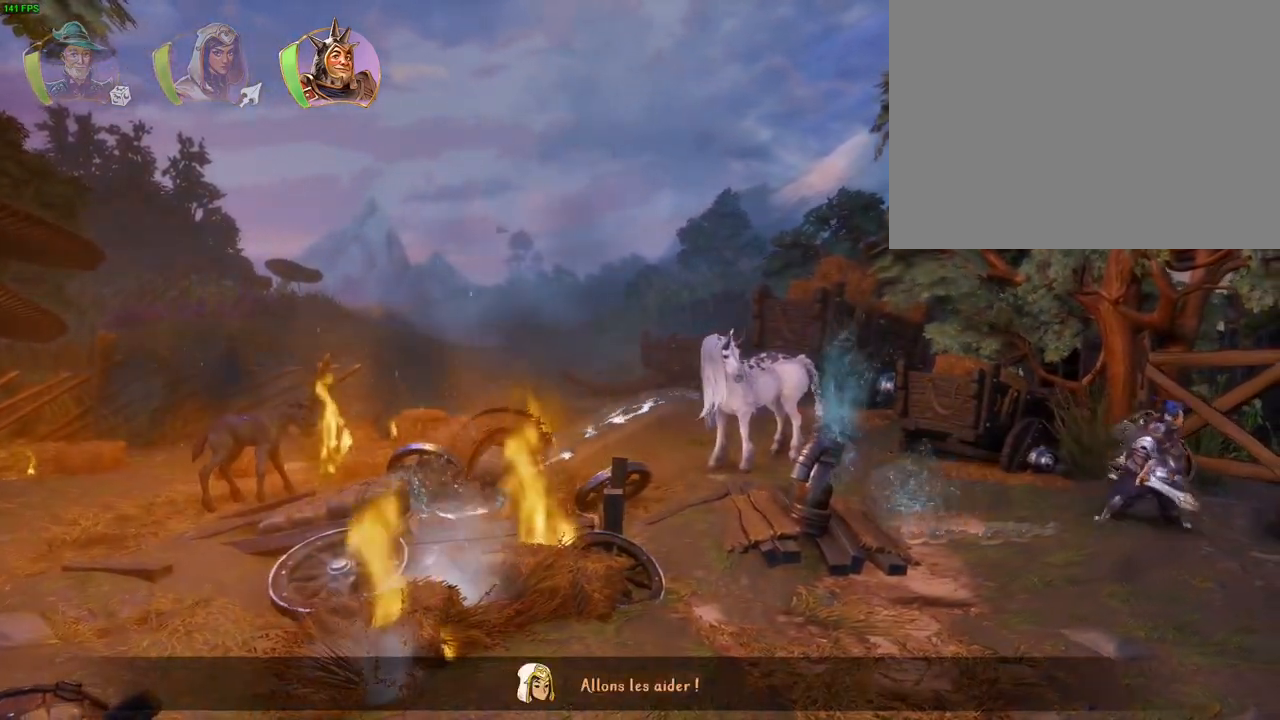
{"dt_ms": 500, "buttons": [], "left_stick": "right", "right_stick": "center", "button_events": []}
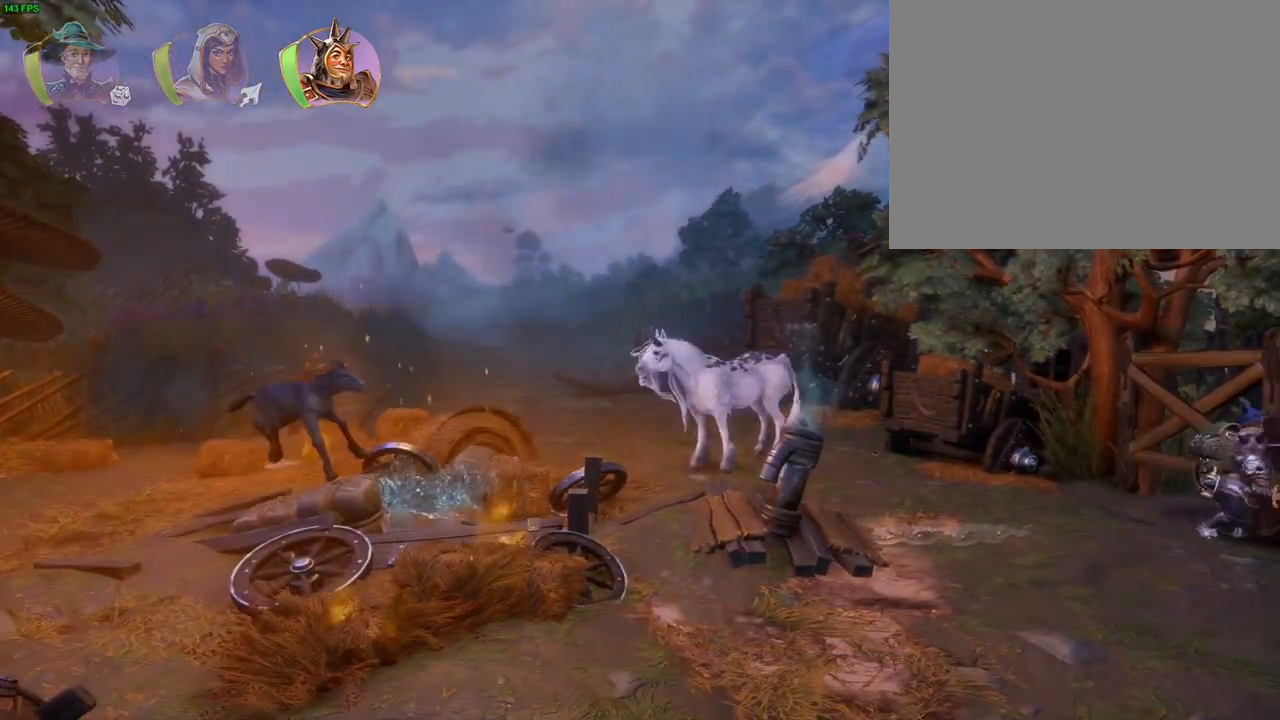
{"dt_ms": 500, "buttons": [], "left_stick": "right", "right_stick": "center", "button_events": []}
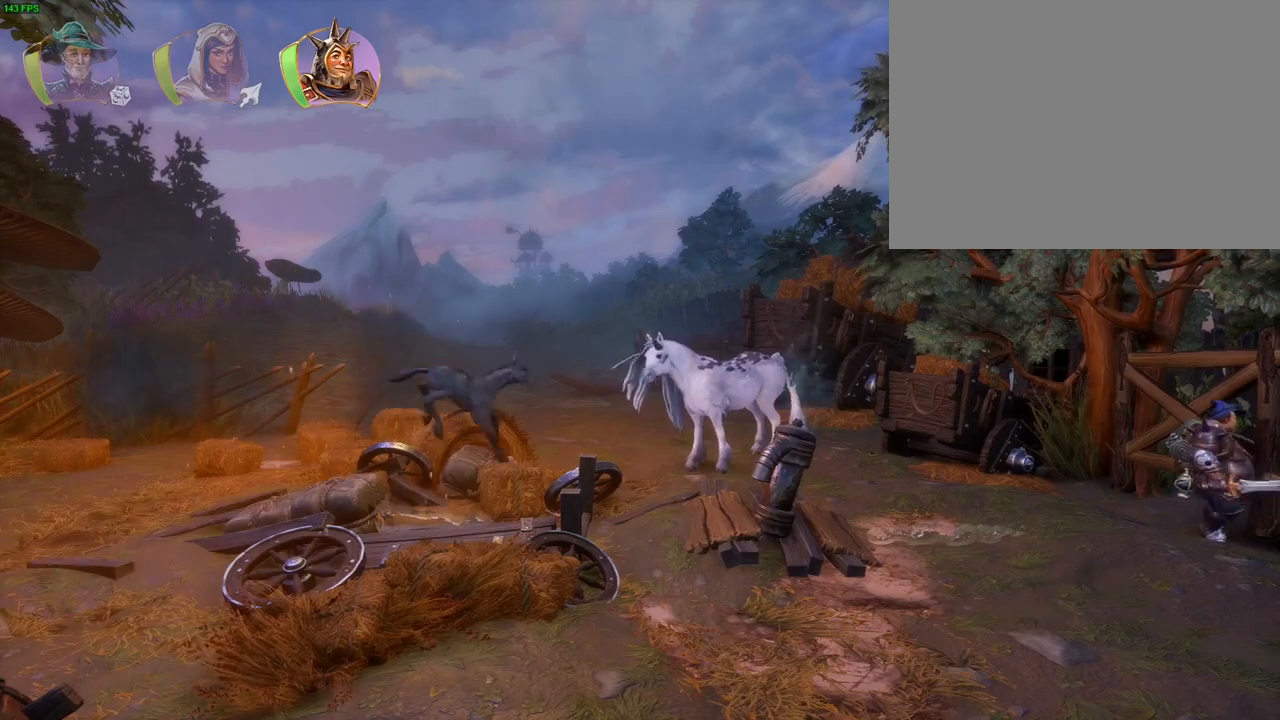
{"dt_ms": 500, "buttons": [], "left_stick": "right", "right_stick": "center", "button_events": []}
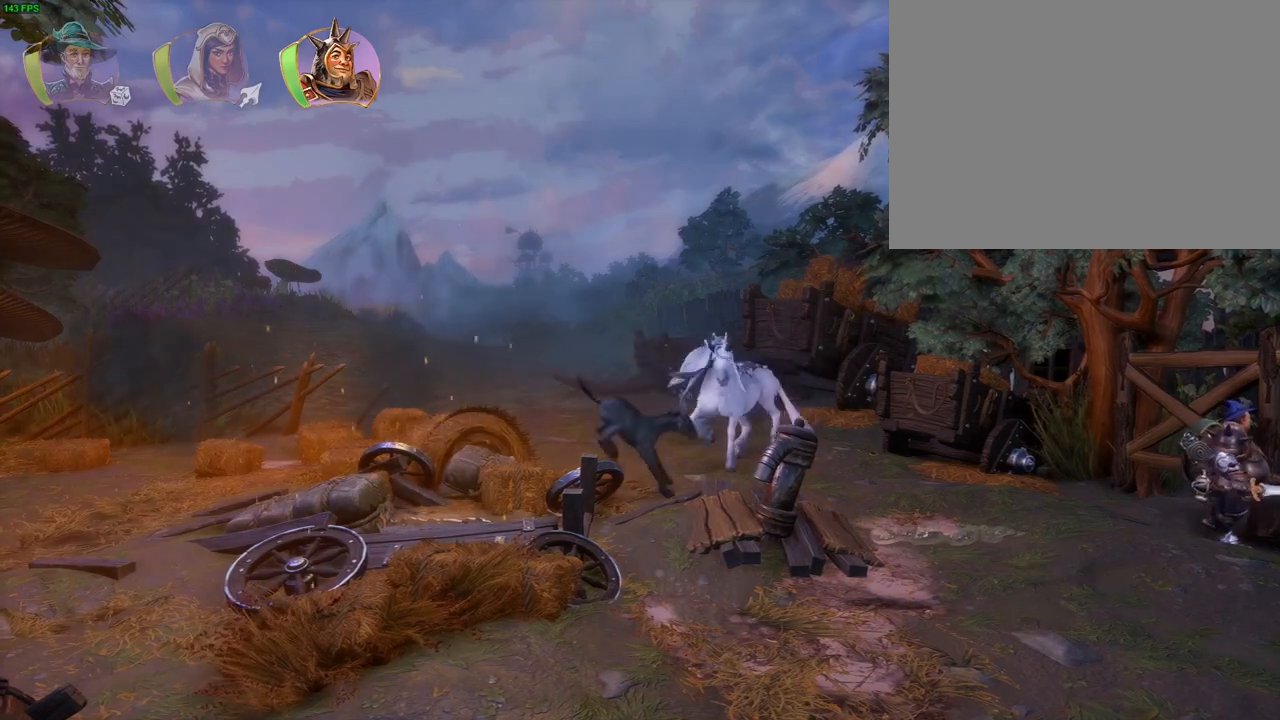
{"dt_ms": 500, "buttons": [], "left_stick": "right", "right_stick": "center", "button_events": []}
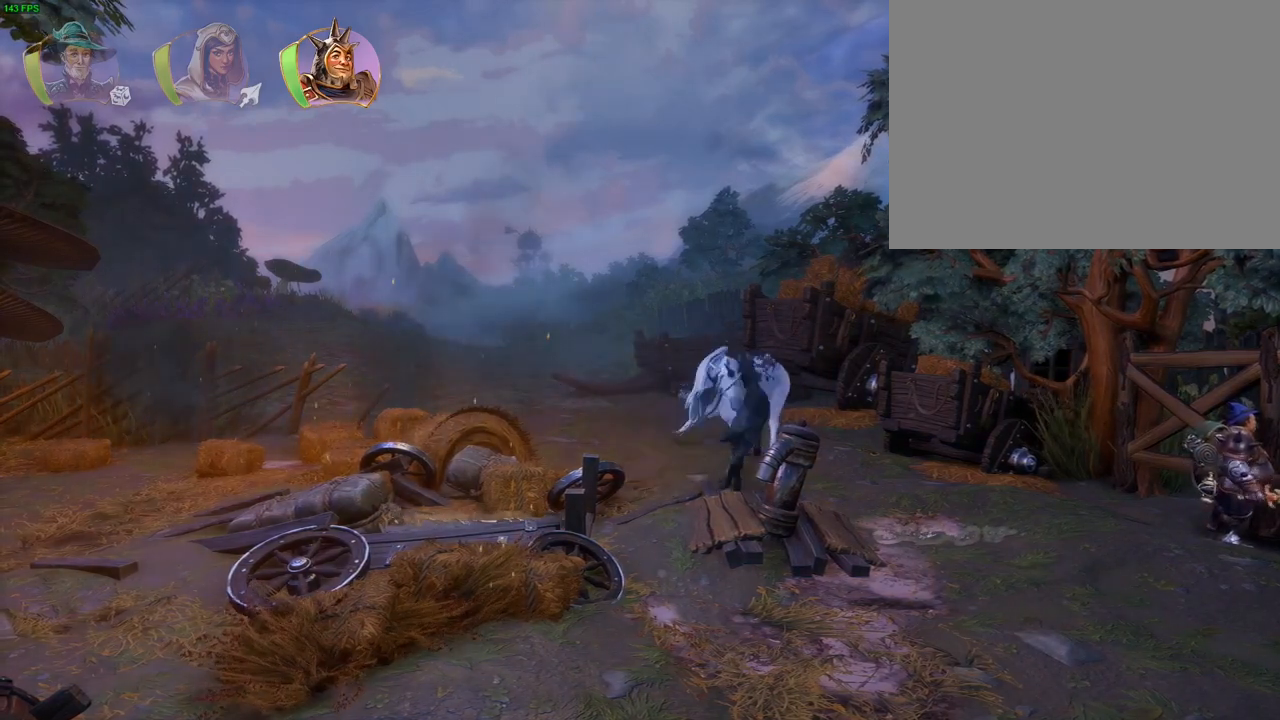
{"dt_ms": 500, "buttons": [], "left_stick": "right", "right_stick": "center", "button_events": []}
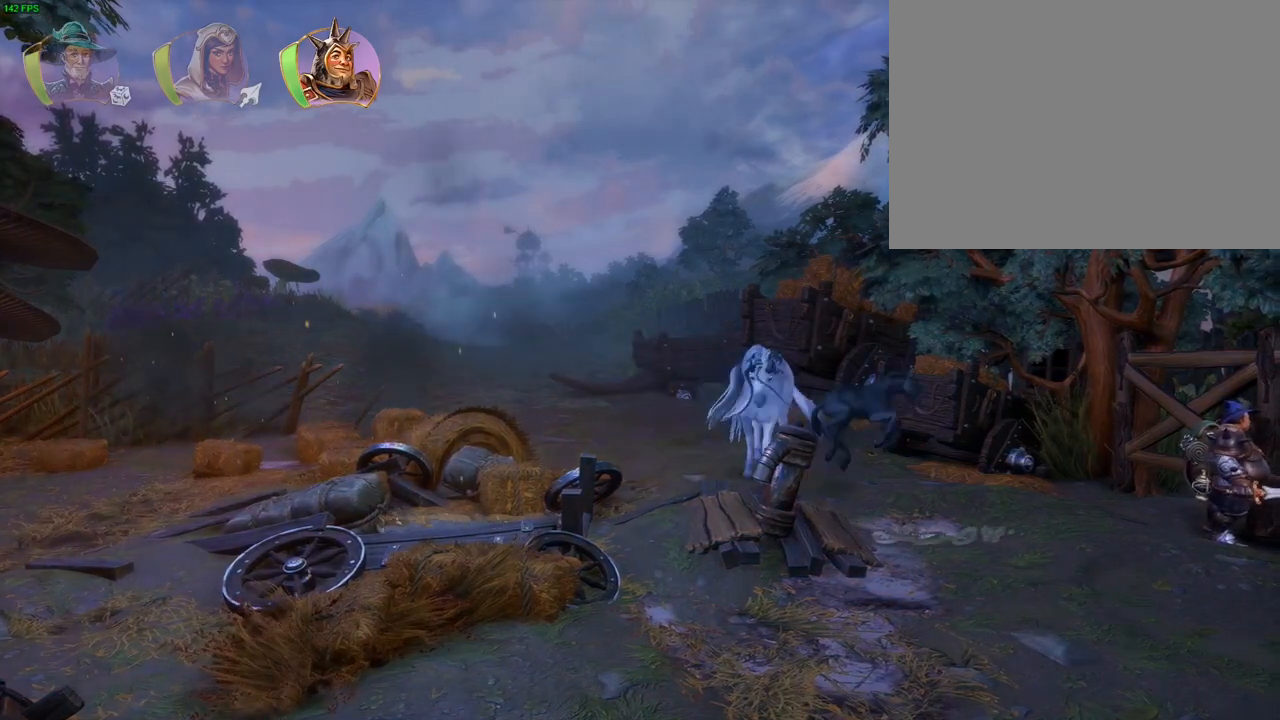
{"dt_ms": 500, "buttons": [], "left_stick": "right", "right_stick": "center", "button_events": []}
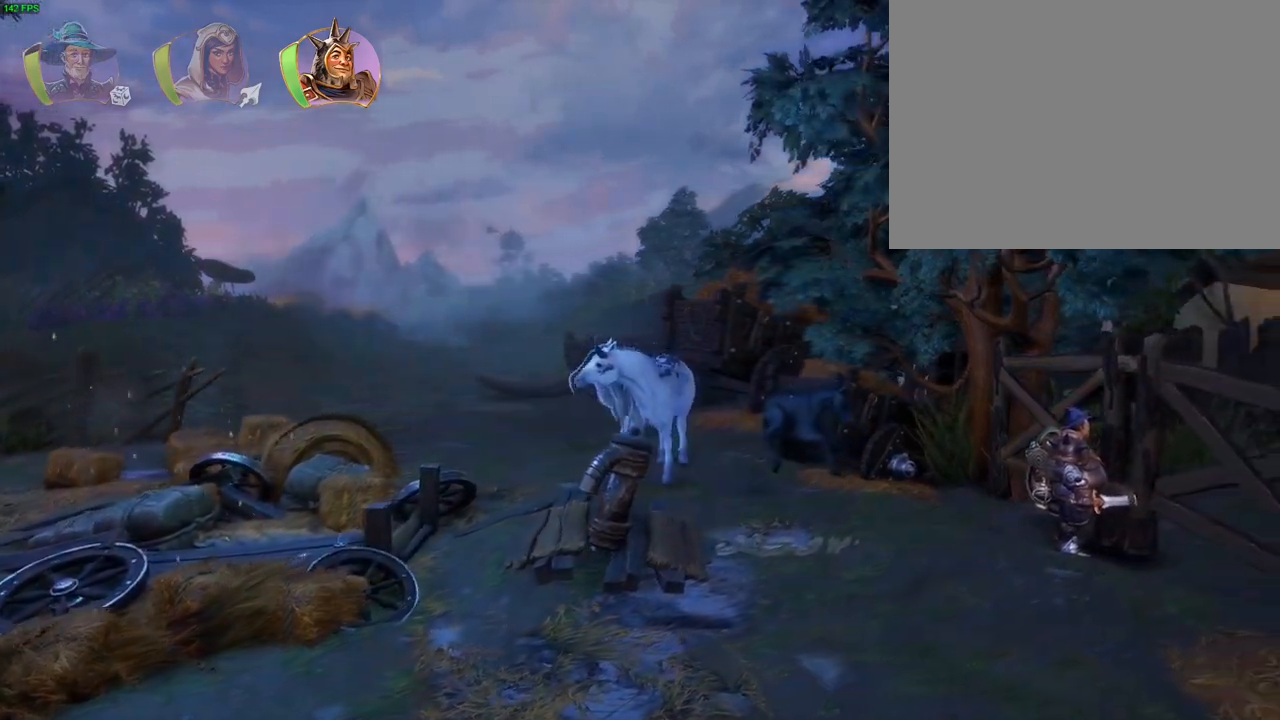
{"dt_ms": 500, "buttons": [], "left_stick": "right", "right_stick": "center", "button_events": []}
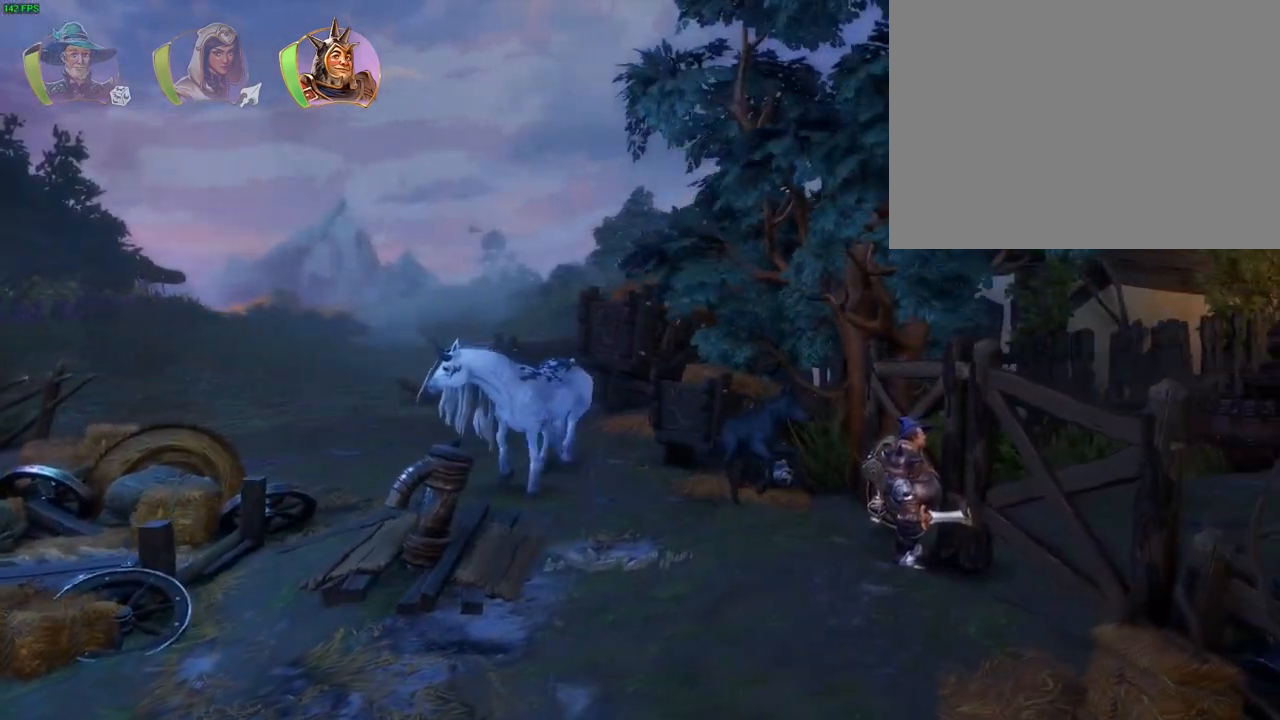
{"dt_ms": 500, "buttons": [], "left_stick": "right", "right_stick": "center", "button_events": []}
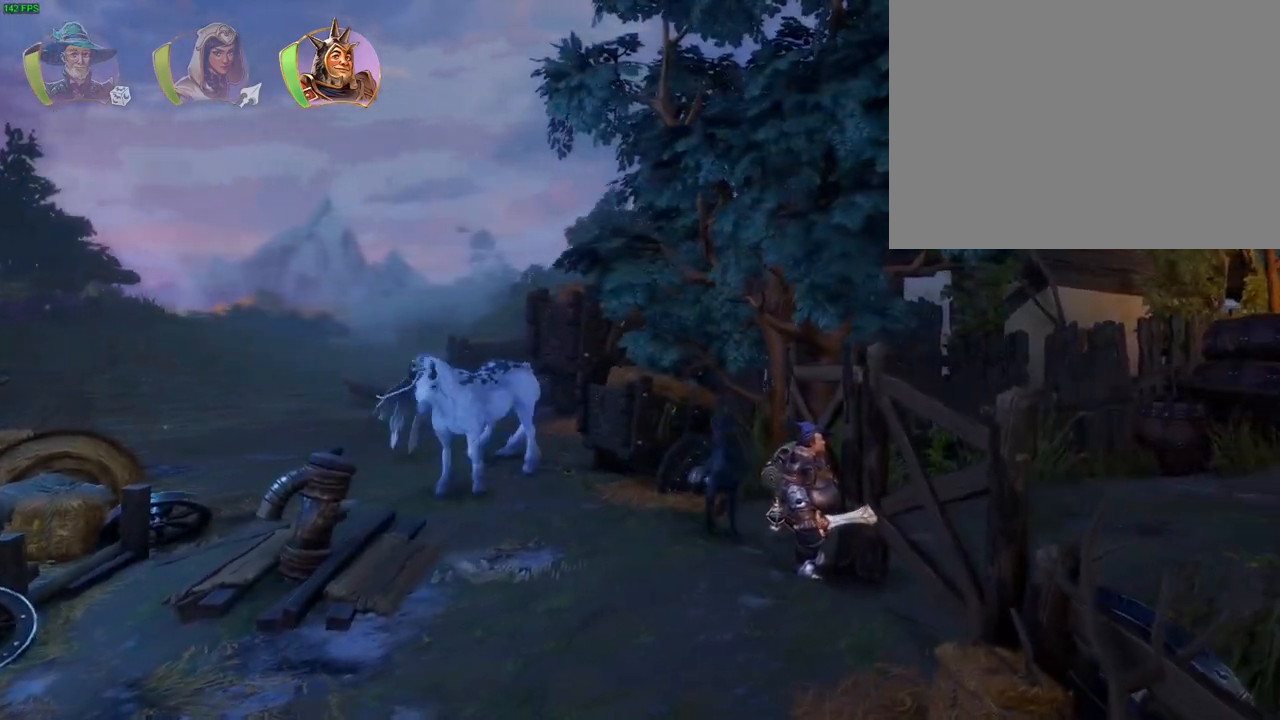
{"dt_ms": 500, "buttons": [], "left_stick": "right", "right_stick": "center", "button_events": []}
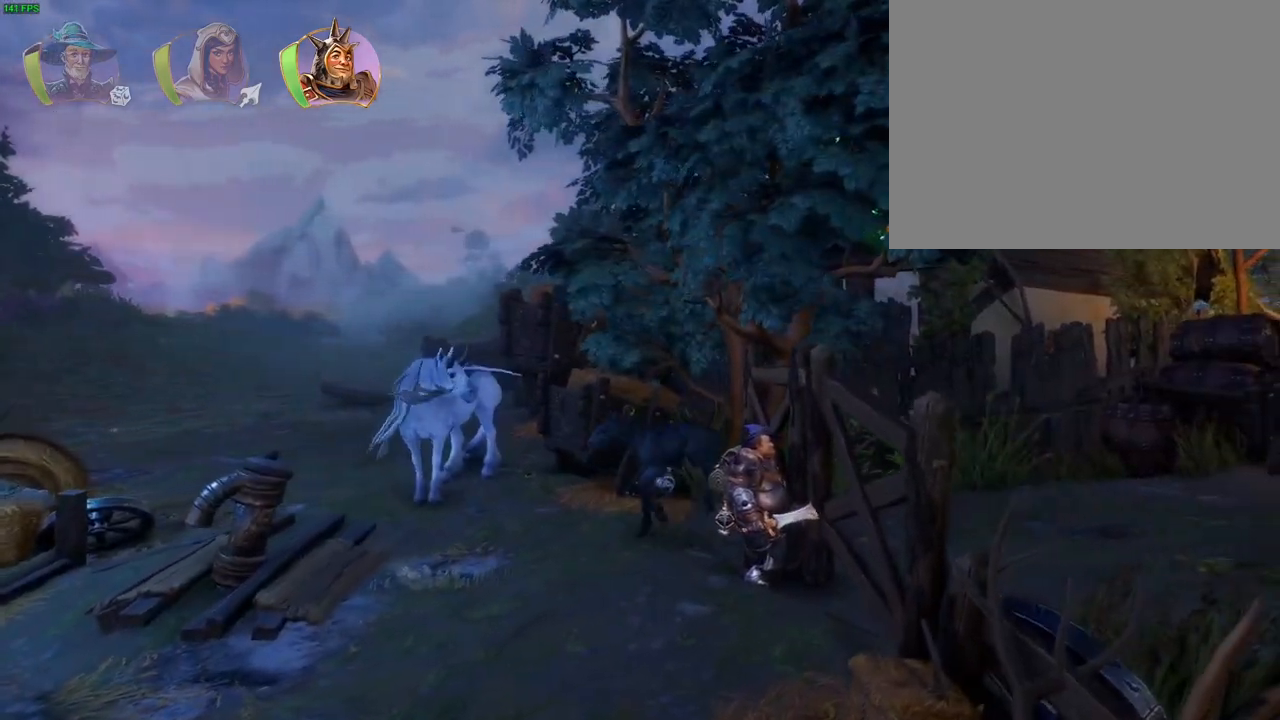
{"dt_ms": 500, "buttons": [], "left_stick": "right", "right_stick": "center", "button_events": []}
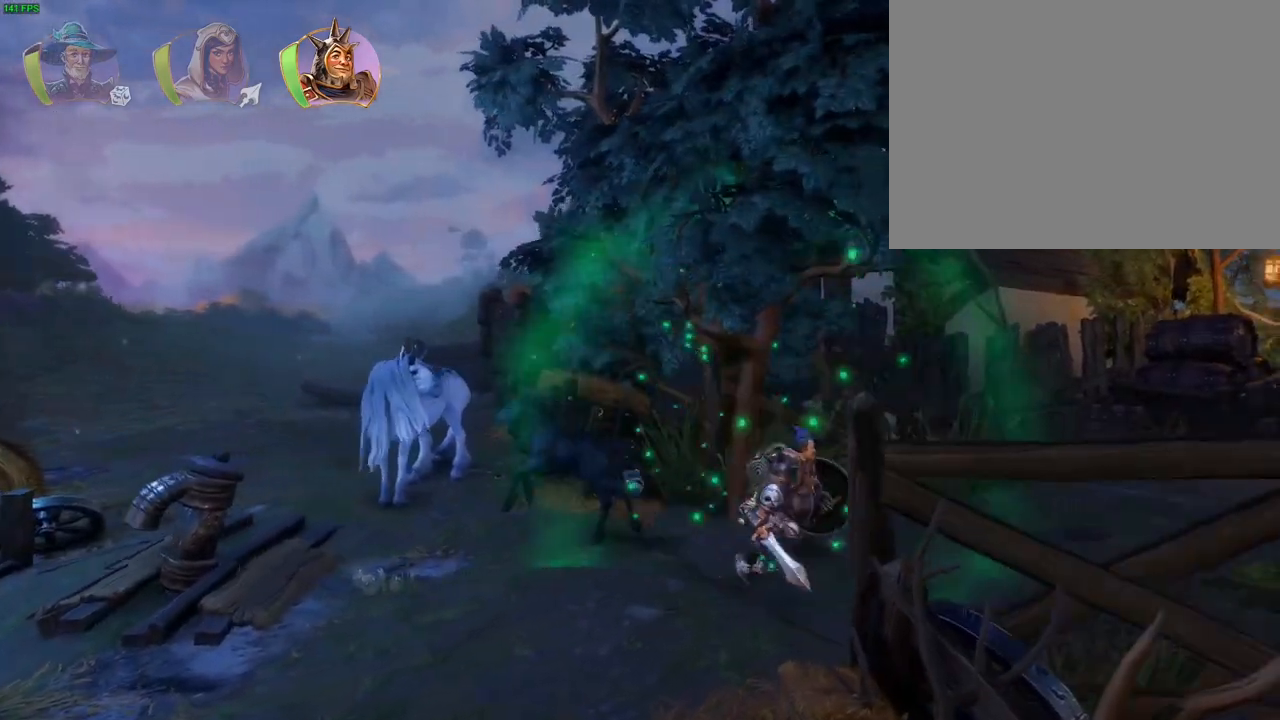
{"dt_ms": 500, "buttons": [], "left_stick": "right", "right_stick": "center", "button_events": [[167, "TRIANGLE", "down"], [250, "TRIANGLE", "up"]]}
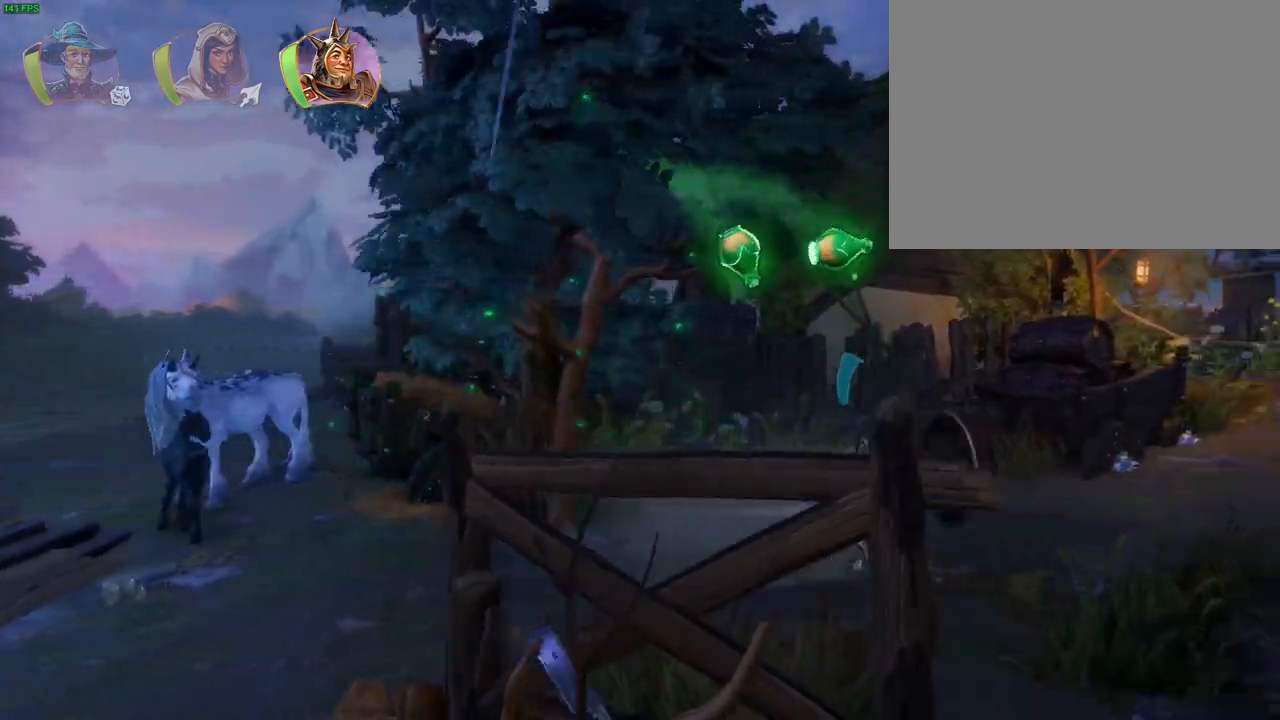
{"dt_ms": 500, "buttons": ["CROSS"], "left_stick": "right", "right_stick": "center", "button_events": [[250, "CROSS", "down"]]}
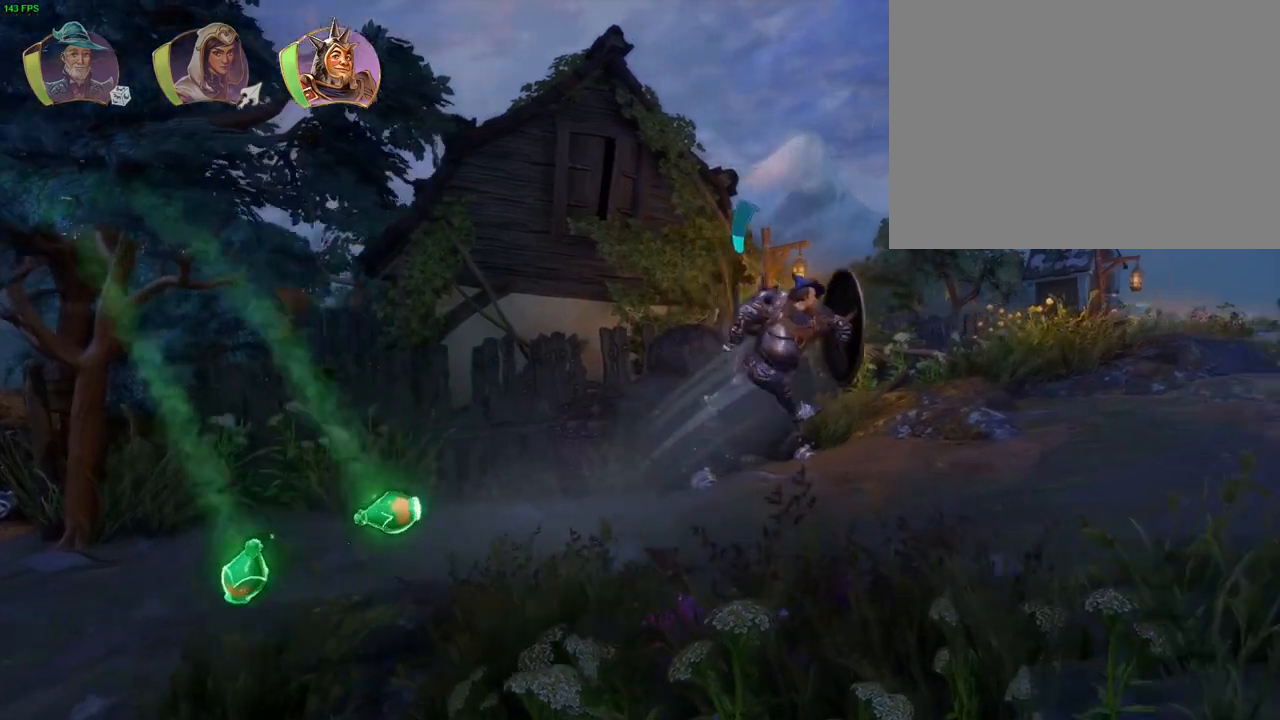
{"dt_ms": 500, "buttons": ["CROSS"], "left_stick": "right", "right_stick": "center", "button_events": [[17, "CROSS", "up"], [350, "CROSS", "down"]]}
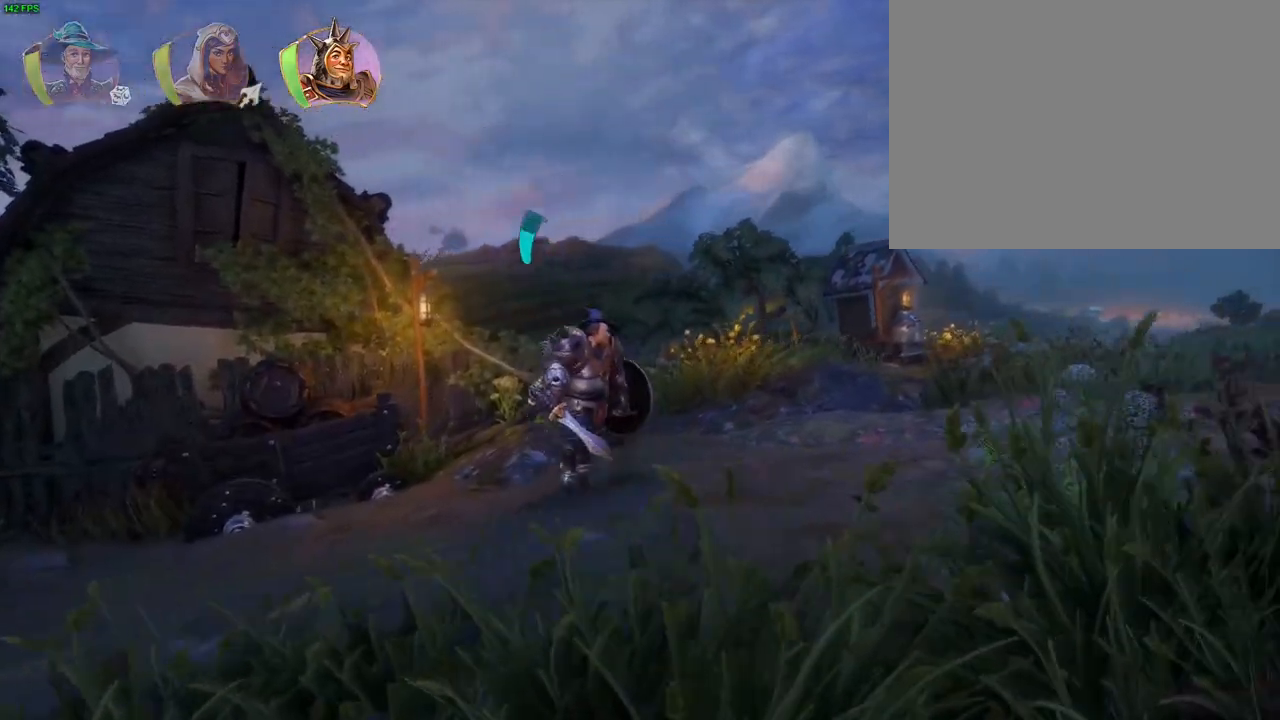
{"dt_ms": 500, "buttons": [], "left_stick": "right", "right_stick": "center", "button_events": [[250, "CROSS", "up"]]}
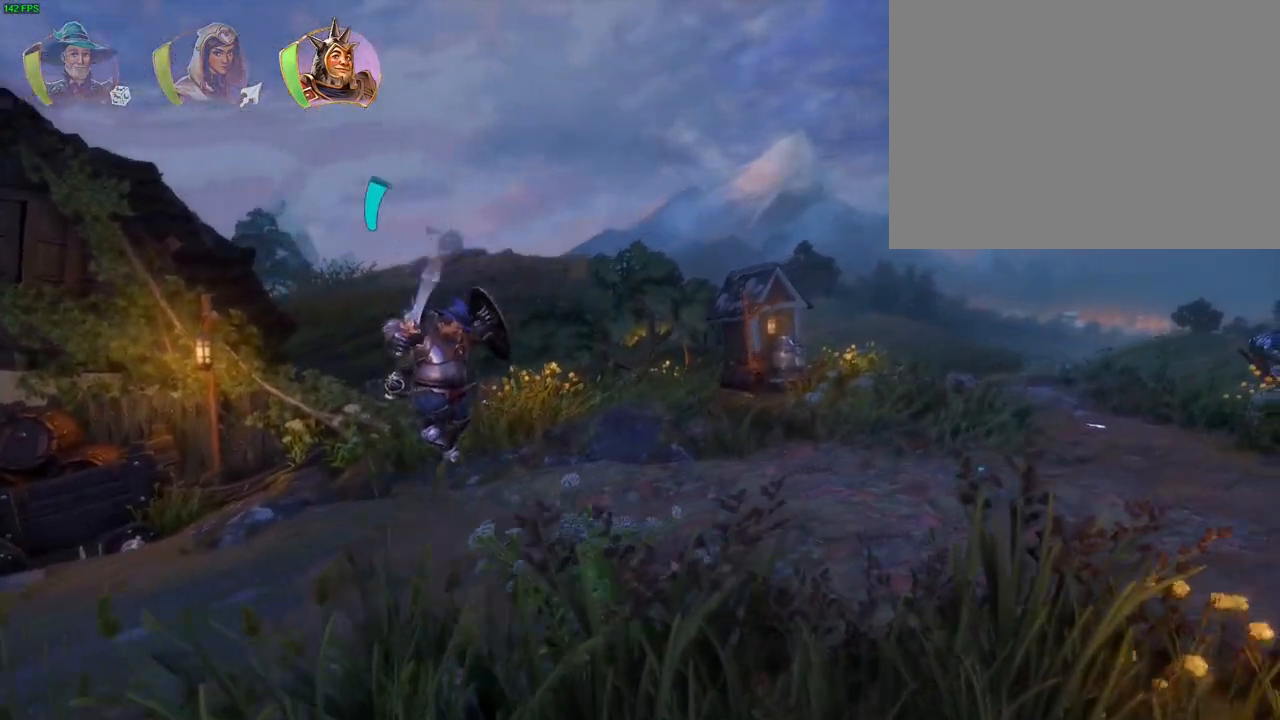
{"dt_ms": 500, "buttons": [], "left_stick": "right", "right_stick": "center", "button_events": [[400, "TRIANGLE", "down"], [483, "TRIANGLE", "up"]]}
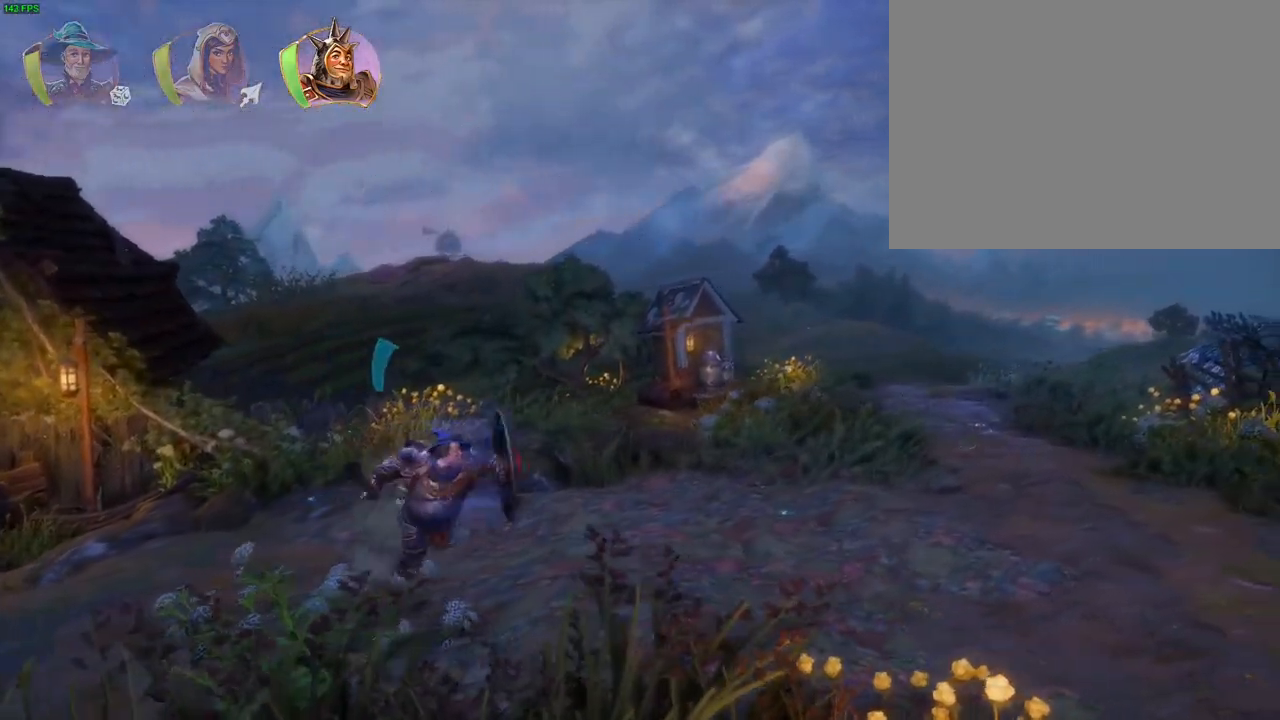
{"dt_ms": 500, "buttons": [], "left_stick": "right", "right_stick": "center", "button_events": []}
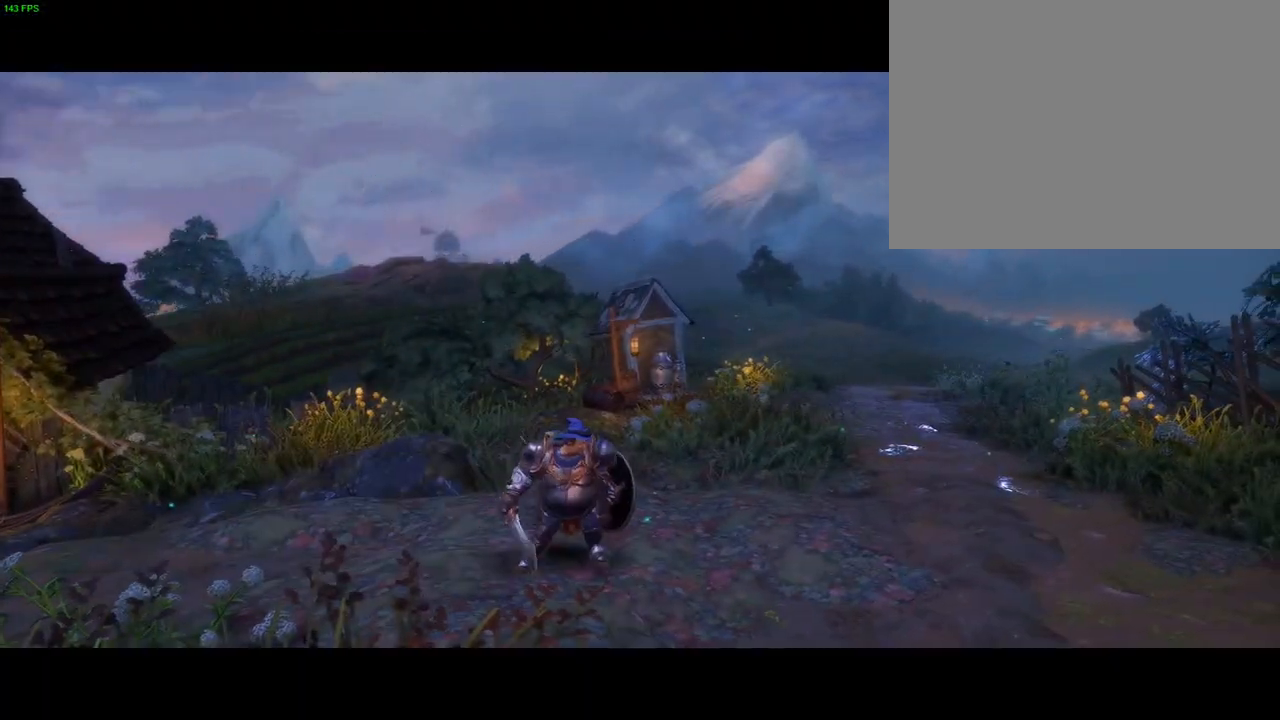
{"dt_ms": 500, "buttons": ["CROSS"], "left_stick": "right", "right_stick": "center", "button_events": [[17, "CROSS", "down"], [150, "CROSS", "up"], [233, "CROSS", "down"]]}
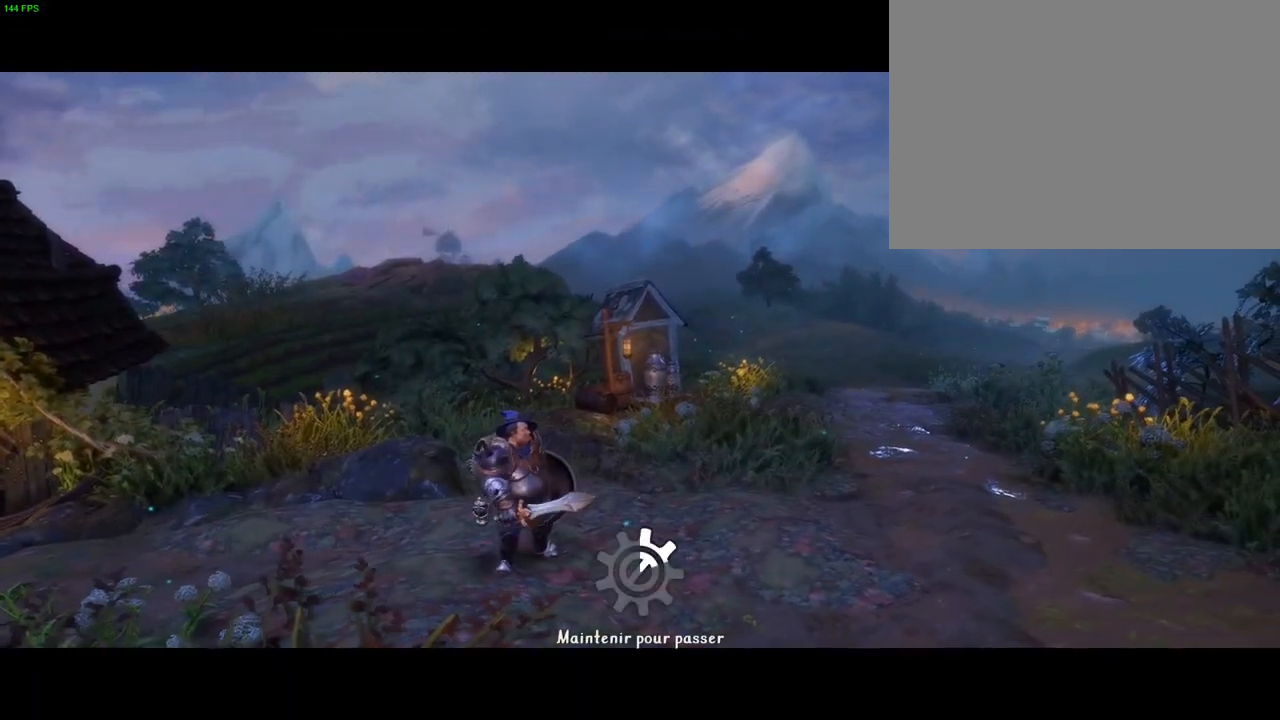
{"dt_ms": 500, "buttons": ["CROSS"], "left_stick": "center", "right_stick": "center", "button_events": []}